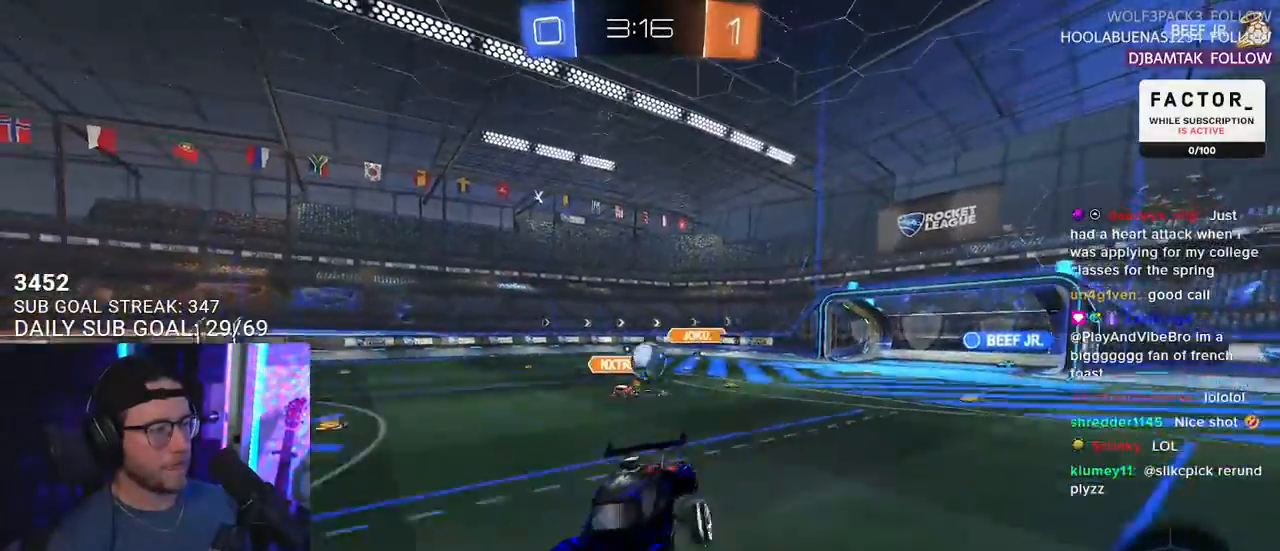
Gameplay with a controller (PlayStation layout); each line is a JSON object with the inputs held at the frame after it. "events" lists button and stick changes between this image and that frame as [ms after this image, input, new state], when the widget could be followed in between. Not read: START.
{"buttons": ["R2"], "left_stick": "left", "right_stick": "center", "events": []}
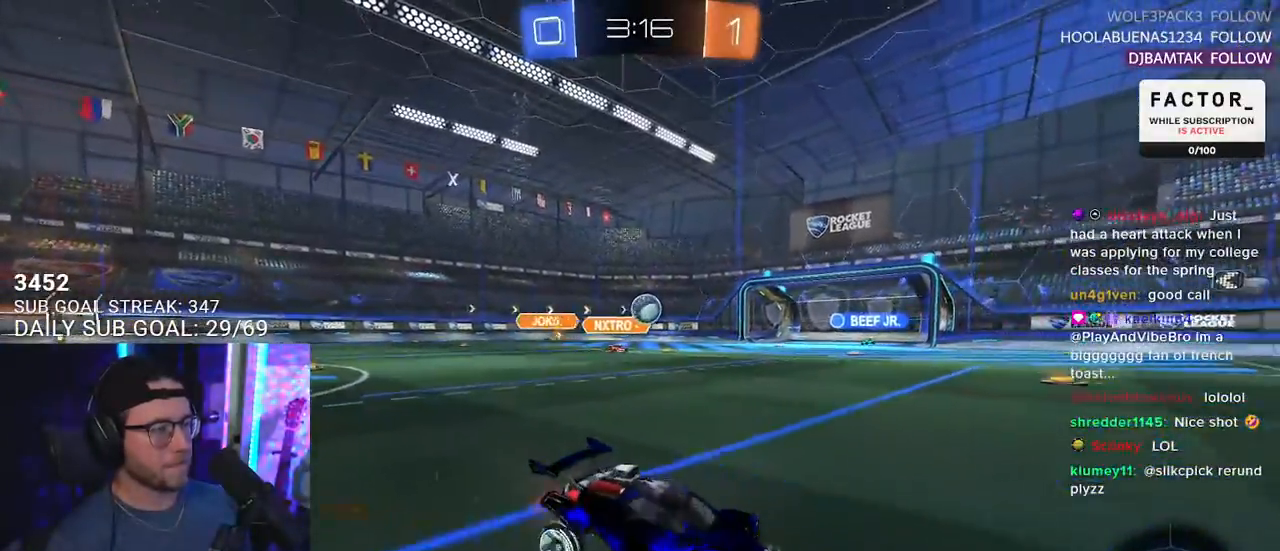
{"buttons": ["R2"], "left_stick": "left", "right_stick": "center", "events": []}
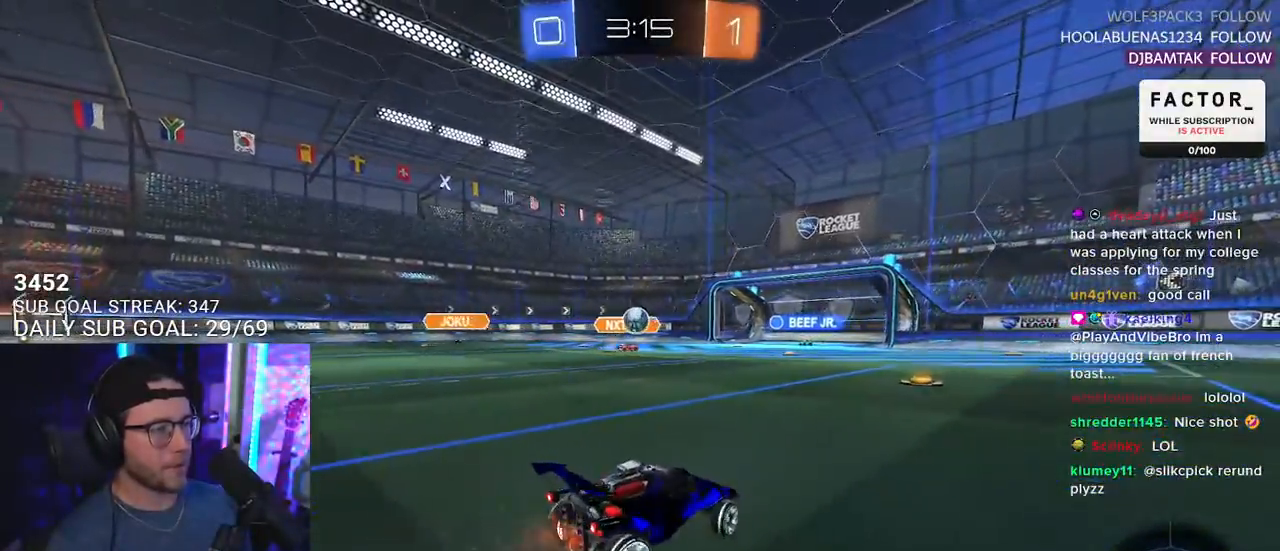
{"buttons": ["R2"], "left_stick": "center", "right_stick": "center", "events": [[117, "left_stick", "center"], [283, "left_stick", "right"], [383, "left_stick", "center"]]}
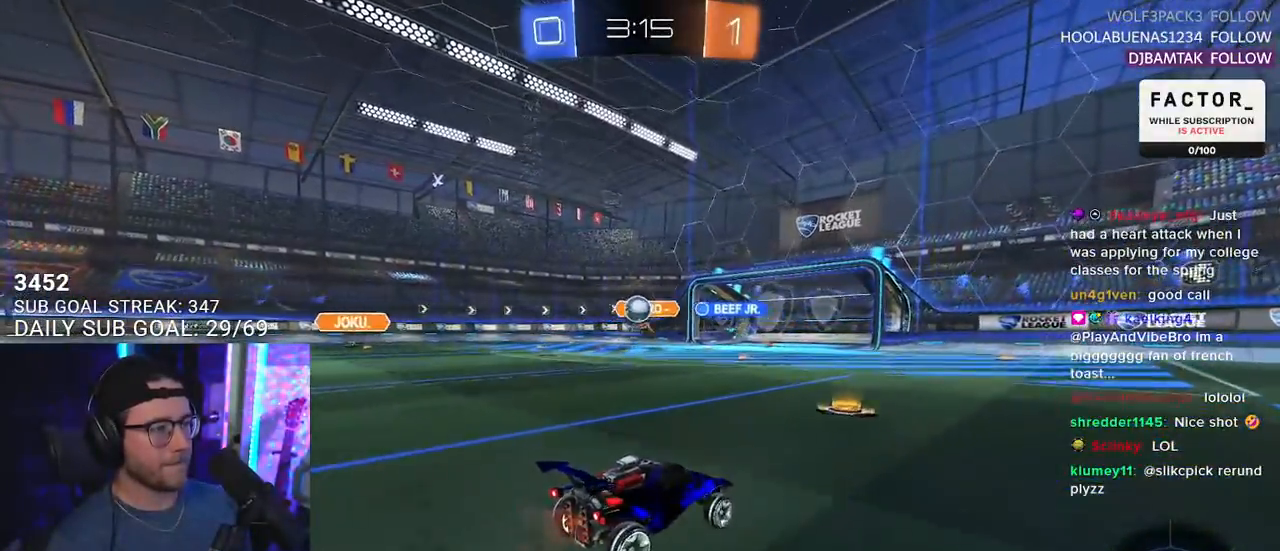
{"buttons": ["R2"], "left_stick": "center", "right_stick": "center", "events": [[50, "left_stick", "left"], [317, "left_stick", "center"]]}
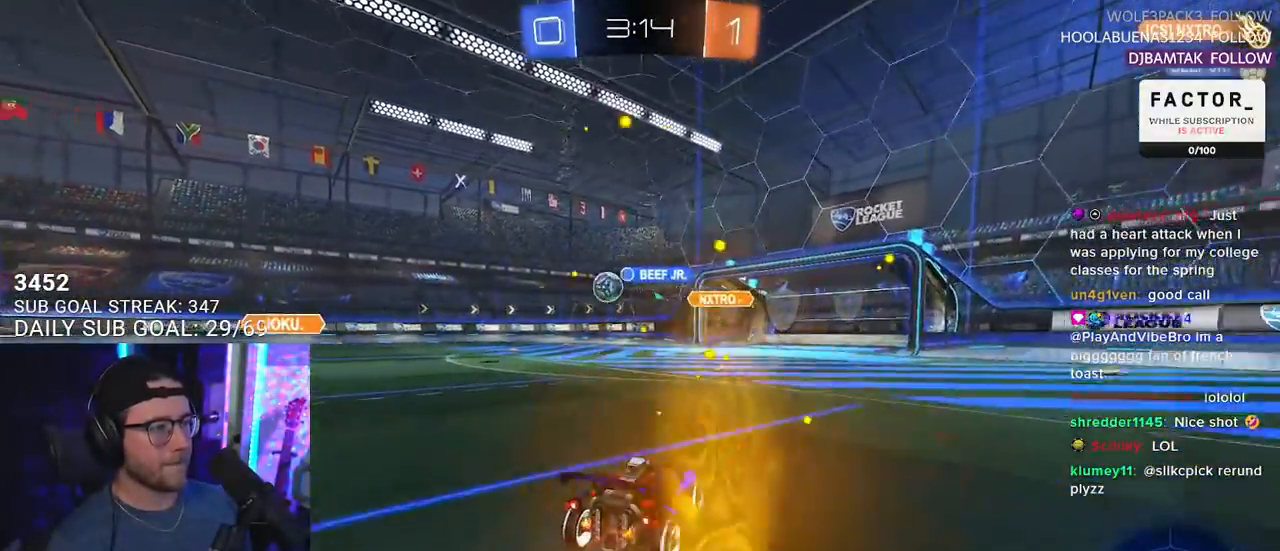
{"buttons": ["R2"], "left_stick": "center", "right_stick": "center", "events": [[317, "left_stick", "left"], [450, "left_stick", "center"]]}
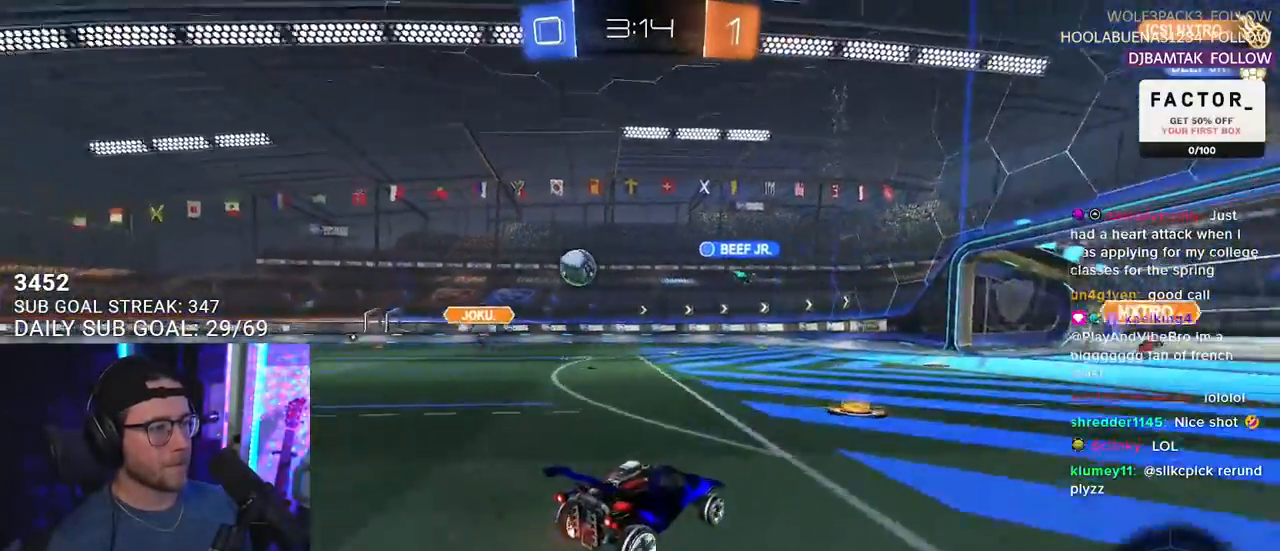
{"buttons": ["R2"], "left_stick": "center", "right_stick": "center", "events": [[417, "left_stick", "up-right"], [483, "left_stick", "center"]]}
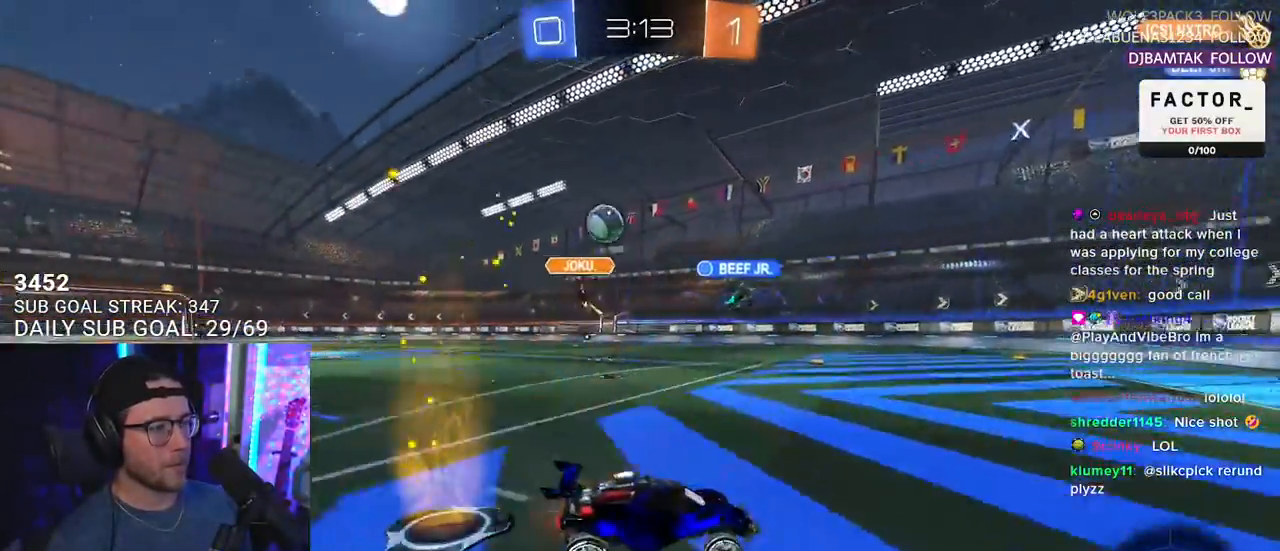
{"buttons": ["R2"], "left_stick": "right", "right_stick": "center", "events": [[100, "left_stick", "right"]]}
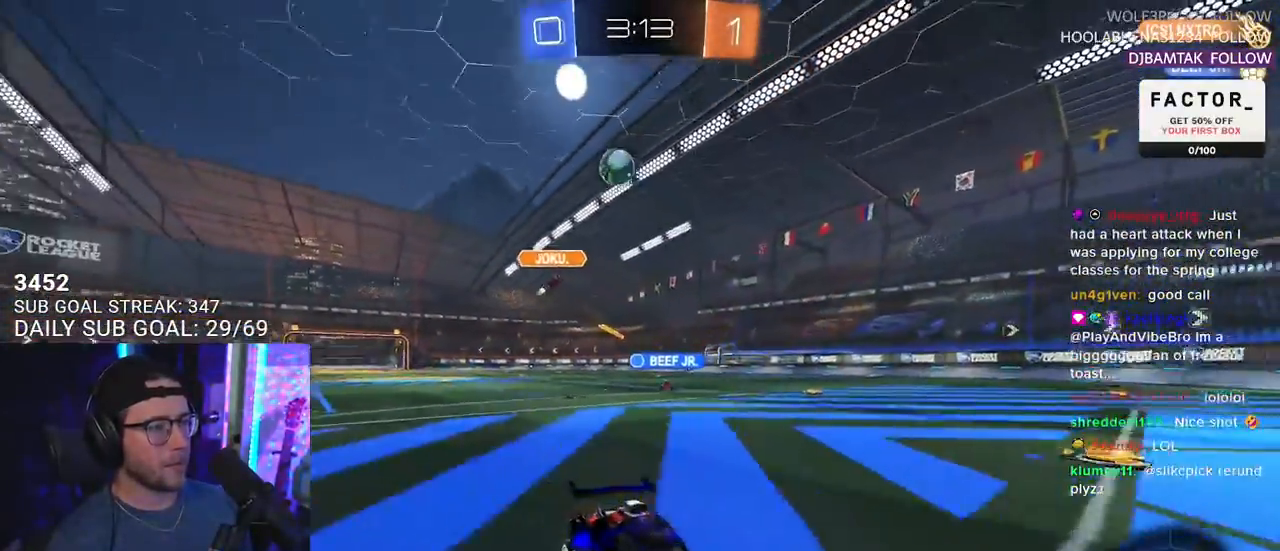
{"buttons": ["R2"], "left_stick": "right", "right_stick": "center", "events": []}
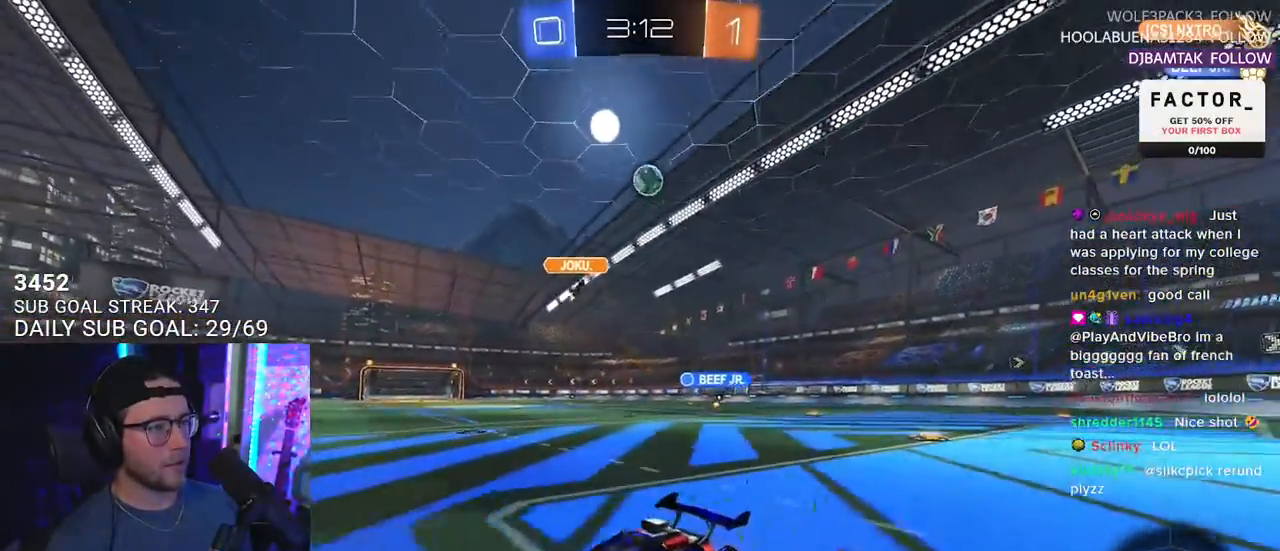
{"buttons": ["R2"], "left_stick": "down-left", "right_stick": "center", "events": [[83, "left_stick", "left"], [217, "left_stick", "center"], [283, "left_stick", "down-left"]]}
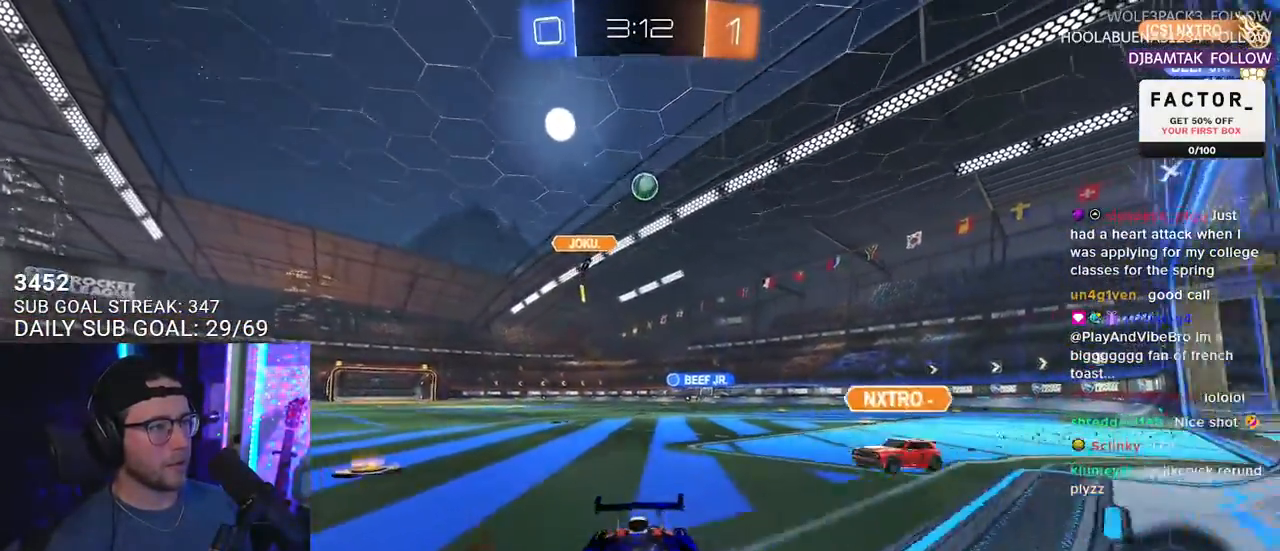
{"buttons": ["R2"], "left_stick": "down-left", "right_stick": "center", "events": []}
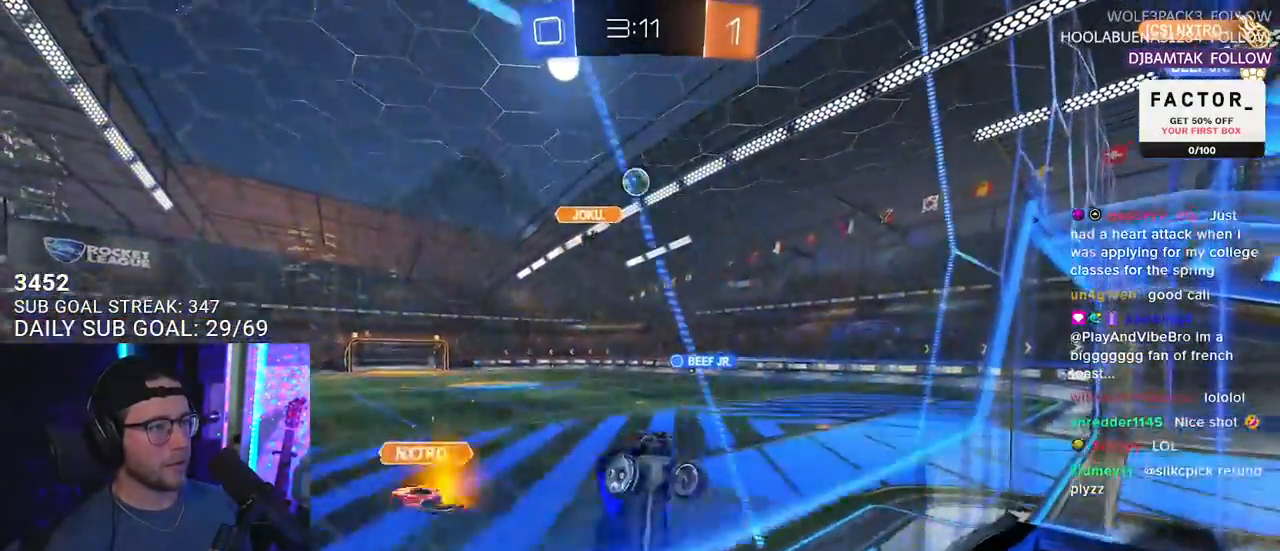
{"buttons": ["R2"], "left_stick": "down-left", "right_stick": "center", "events": []}
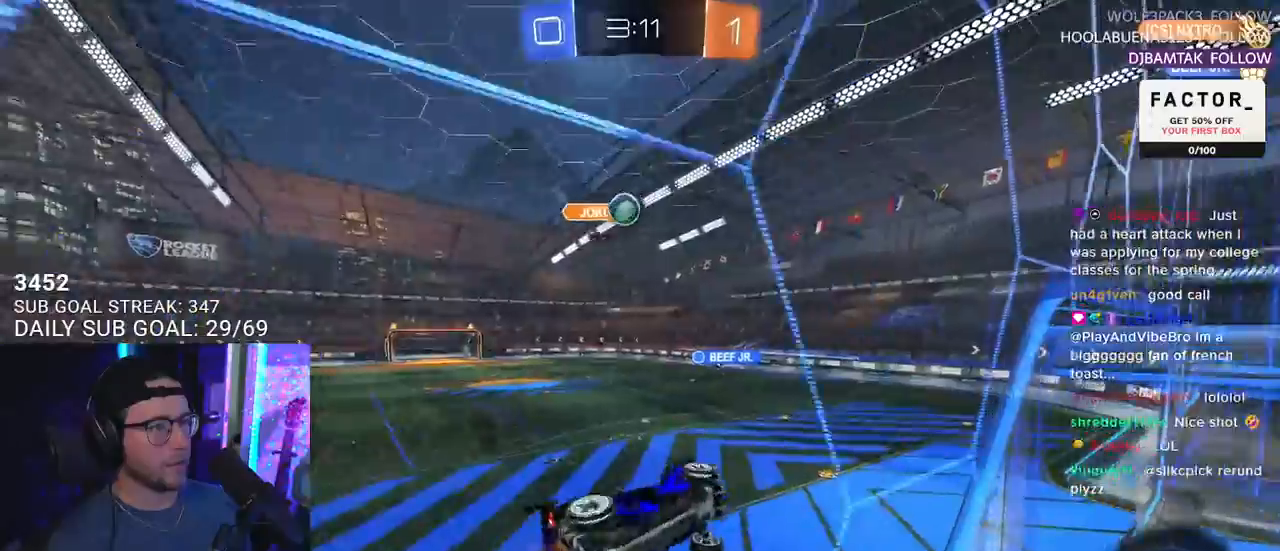
{"buttons": ["R2"], "left_stick": "down-left", "right_stick": "center", "events": []}
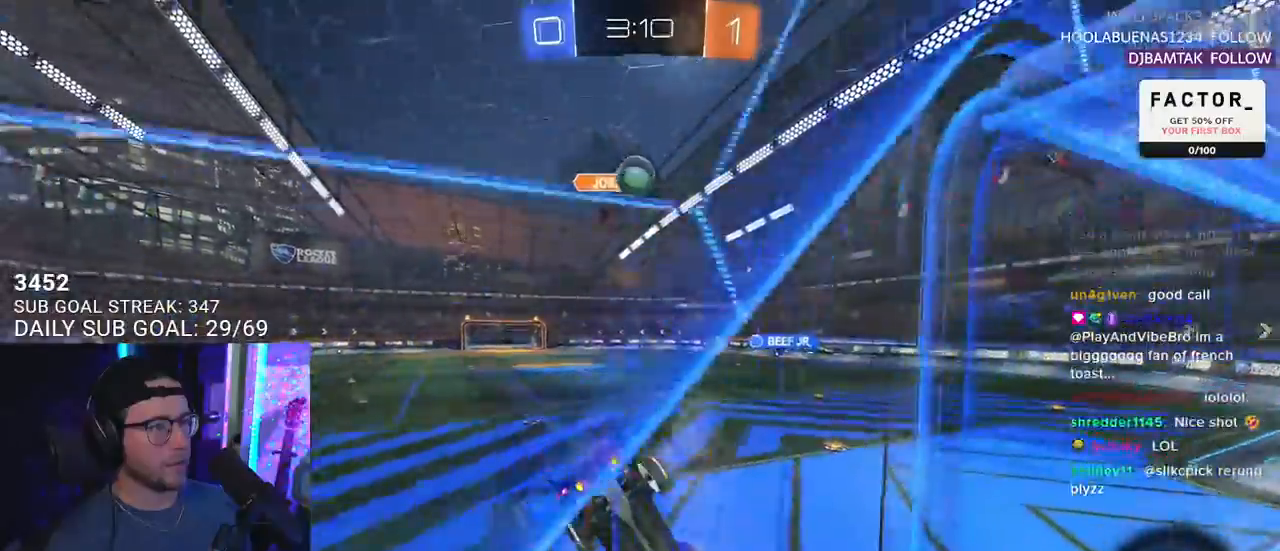
{"buttons": ["R2"], "left_stick": "right", "right_stick": "center", "events": [[100, "left_stick", "right"], [300, "L2", "down"], [400, "L2", "up"]]}
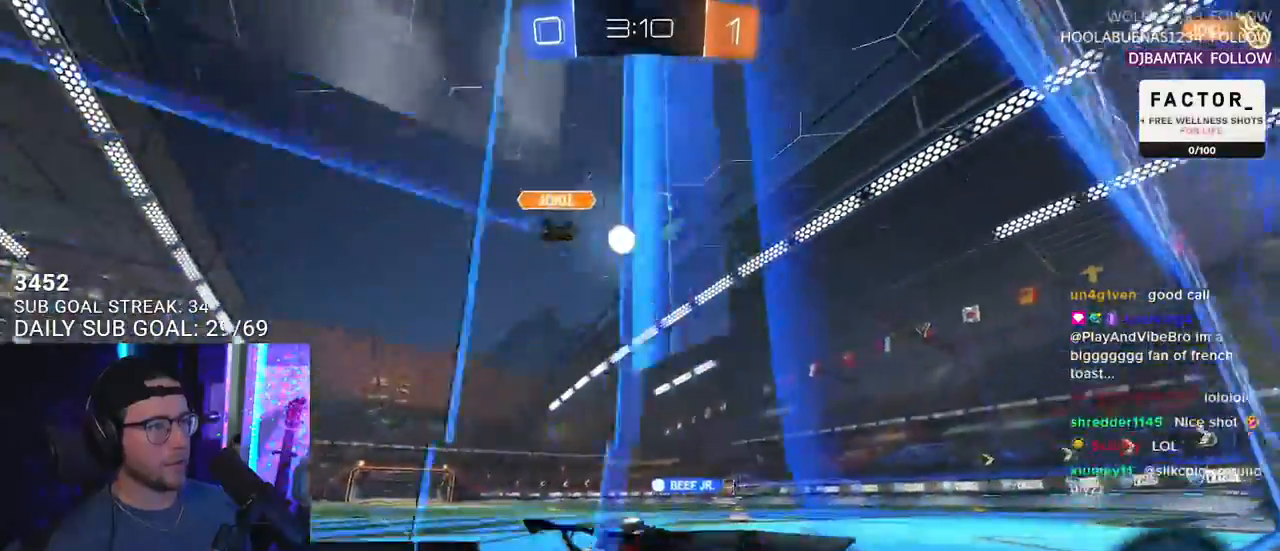
{"buttons": ["CROSS", "R1", "R2"], "left_stick": "down-left", "right_stick": "center", "events": [[200, "R1", "down"], [300, "CROSS", "down"], [333, "left_stick", "down-left"]]}
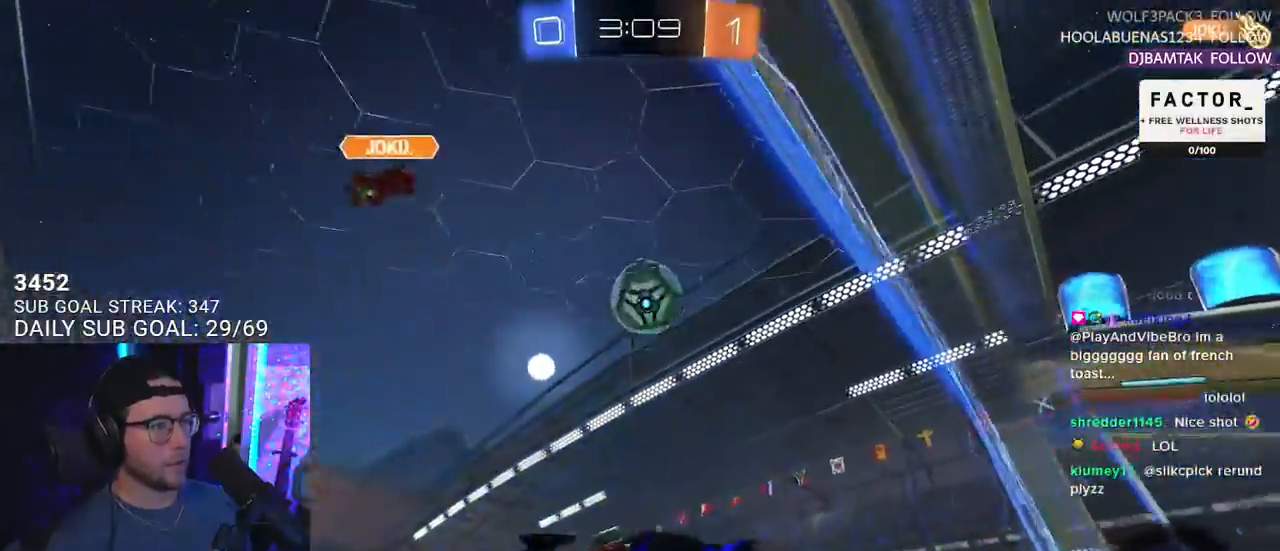
{"buttons": ["R1", "R2", "L3"], "left_stick": "down", "right_stick": "center", "events": [[100, "left_stick", "down-right"], [167, "left_stick", "center"], [183, "CROSS", "up"], [233, "CROSS", "down"], [333, "SQUARE", "down"], [367, "CIRCLE", "down"], [367, "TRIANGLE", "down"], [400, "CROSS", "up"], [400, "L3", "down"], [400, "SQUARE", "up"], [433, "CIRCLE", "up"], [467, "TRIANGLE", "up"], [467, "left_stick", "down"]]}
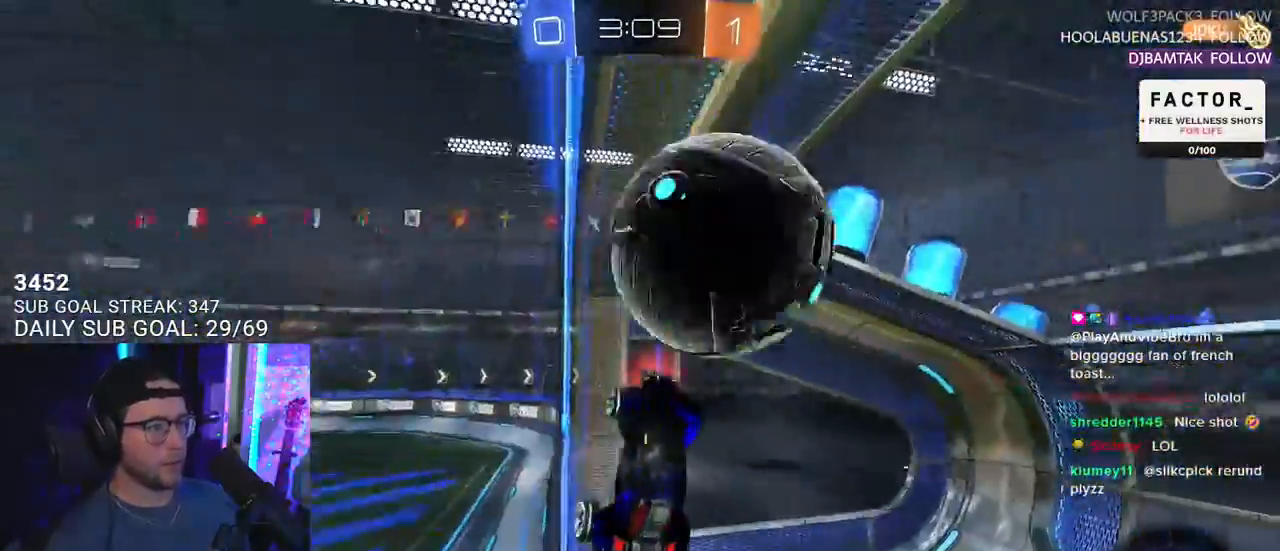
{"buttons": ["SELECT"], "left_stick": "center", "right_stick": "center", "events": [[200, "L3", "up"], [200, "R1", "up"], [283, "TRIANGLE", "down"], [283, "left_stick", "center"], [350, "TRIANGLE", "up"], [450, "R2", "up"], [483, "SELECT", "down"]]}
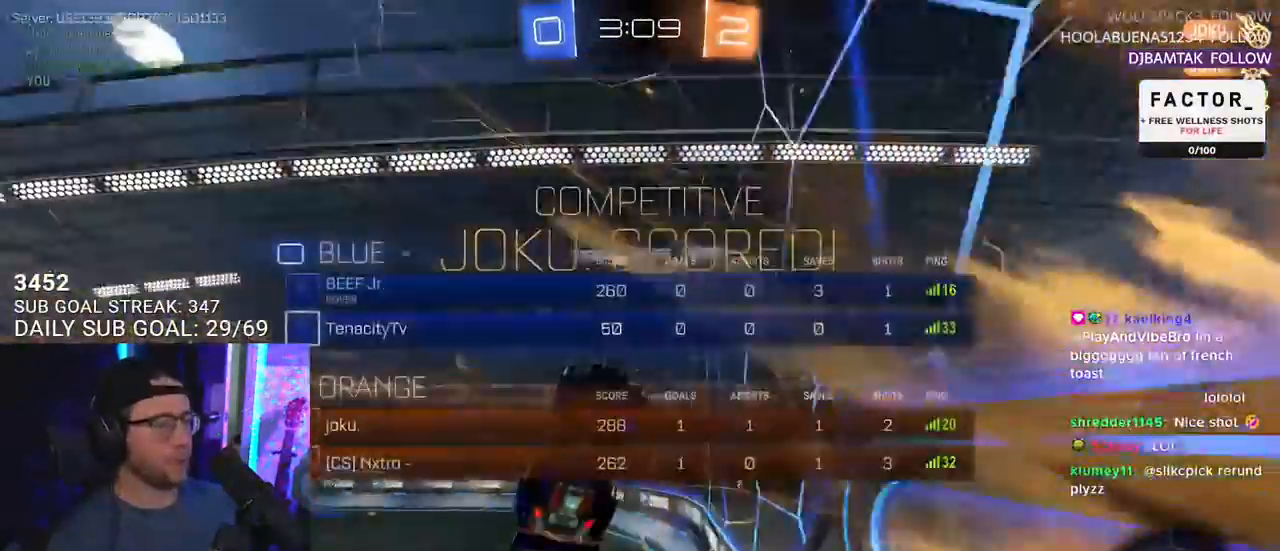
{"buttons": [], "left_stick": "left", "right_stick": "center", "events": [[83, "SELECT", "up"], [183, "SELECT", "down"], [250, "SELECT", "up"], [483, "left_stick", "left"]]}
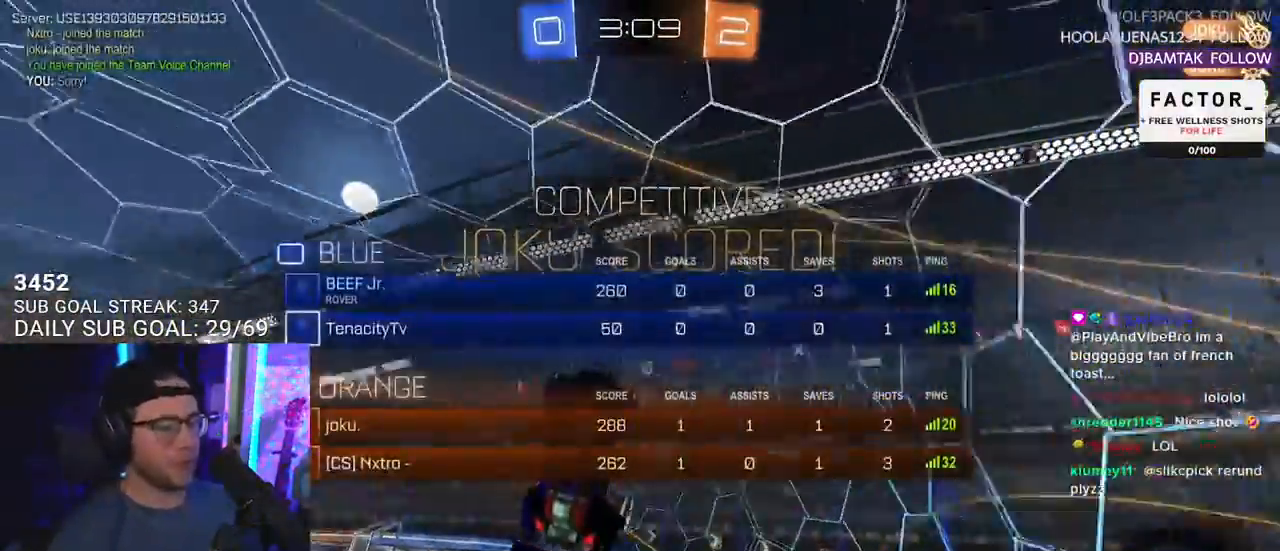
{"buttons": ["L3"], "left_stick": "down-left", "right_stick": "center", "events": [[83, "L3", "down"], [383, "left_stick", "down-left"]]}
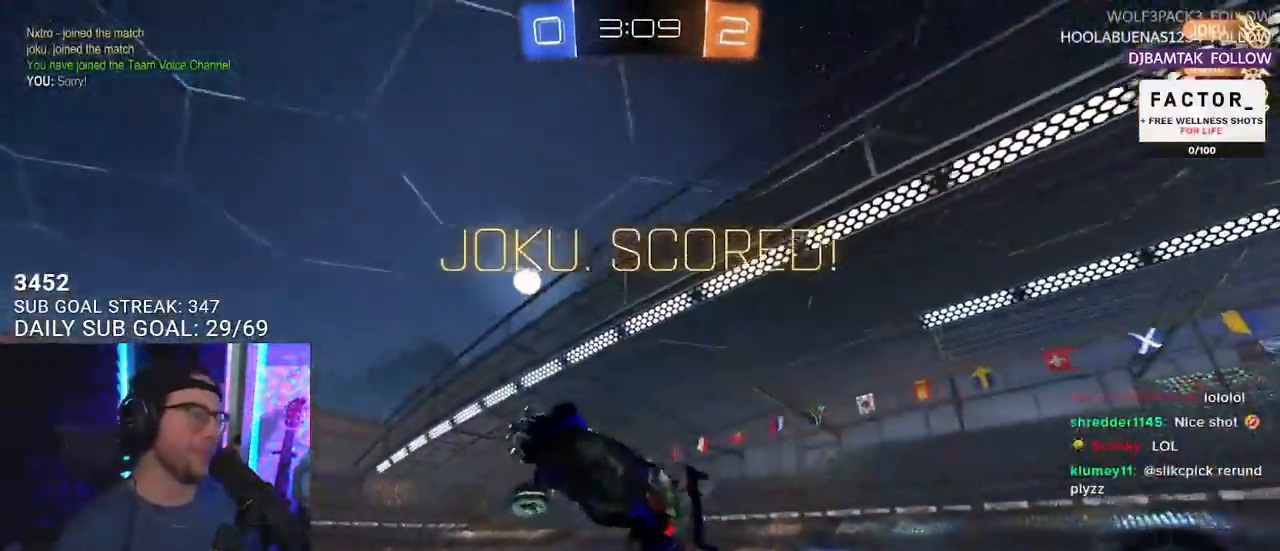
{"buttons": [], "left_stick": "center", "right_stick": "center", "events": [[50, "left_stick", "down"], [117, "L3", "up"], [283, "left_stick", "center"]]}
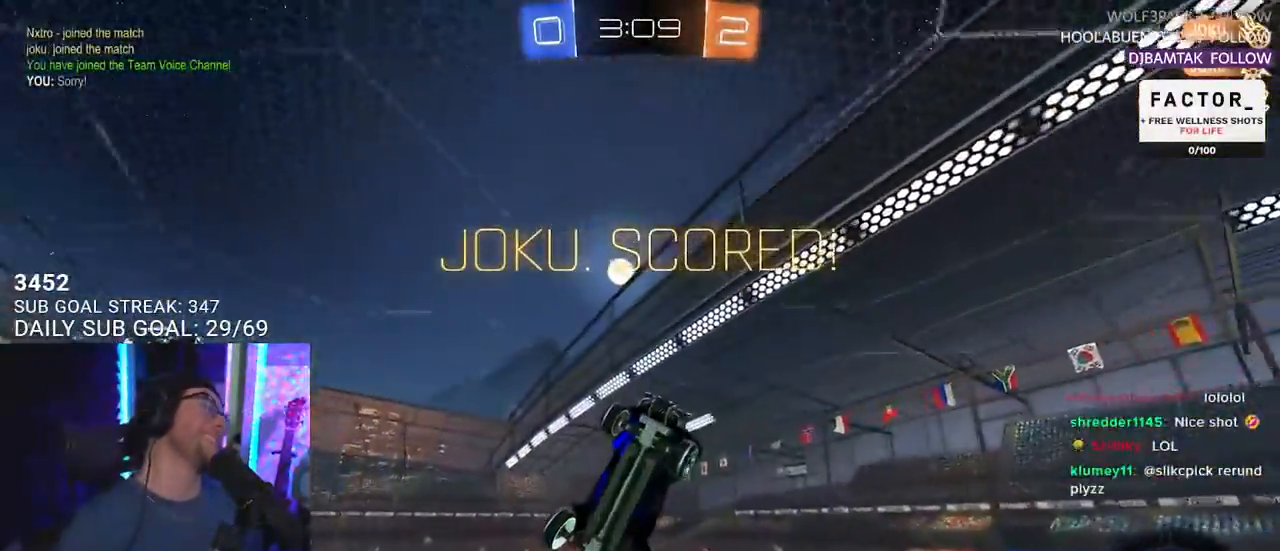
{"buttons": [], "left_stick": "center", "right_stick": "center", "events": [[183, "left_stick", "down"], [317, "left_stick", "center"]]}
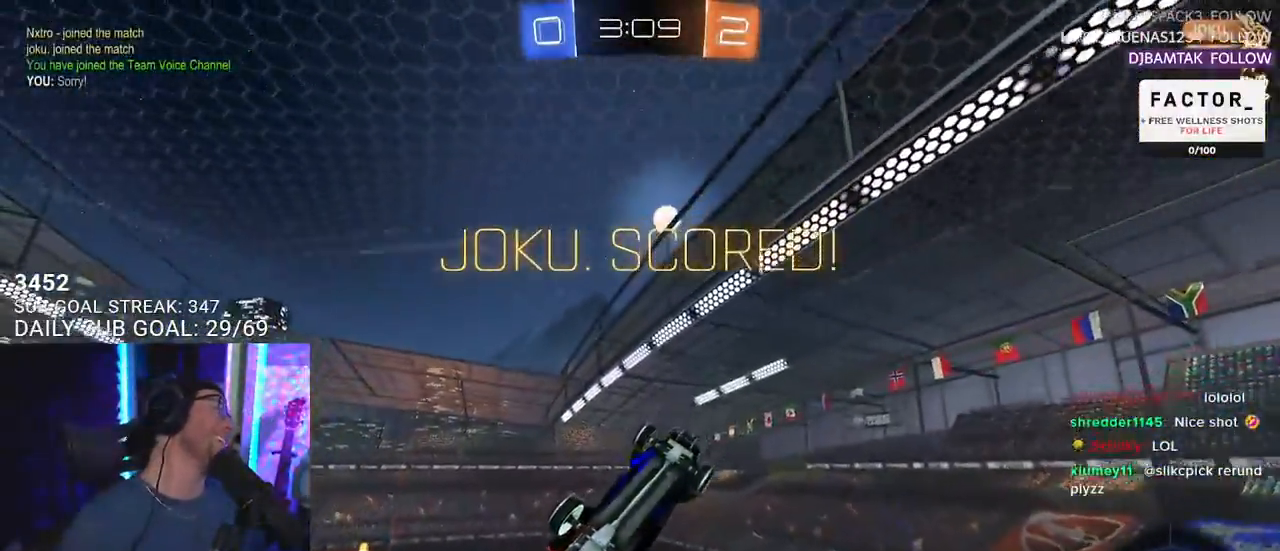
{"buttons": [], "left_stick": "center", "right_stick": "center", "events": []}
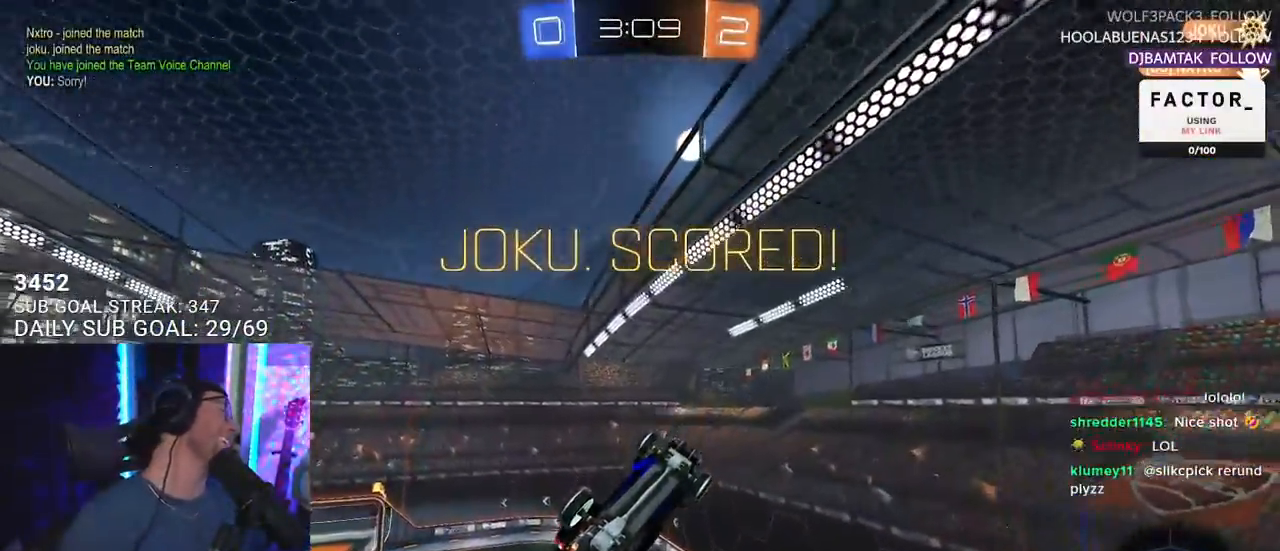
{"buttons": [], "left_stick": "center", "right_stick": "center", "events": []}
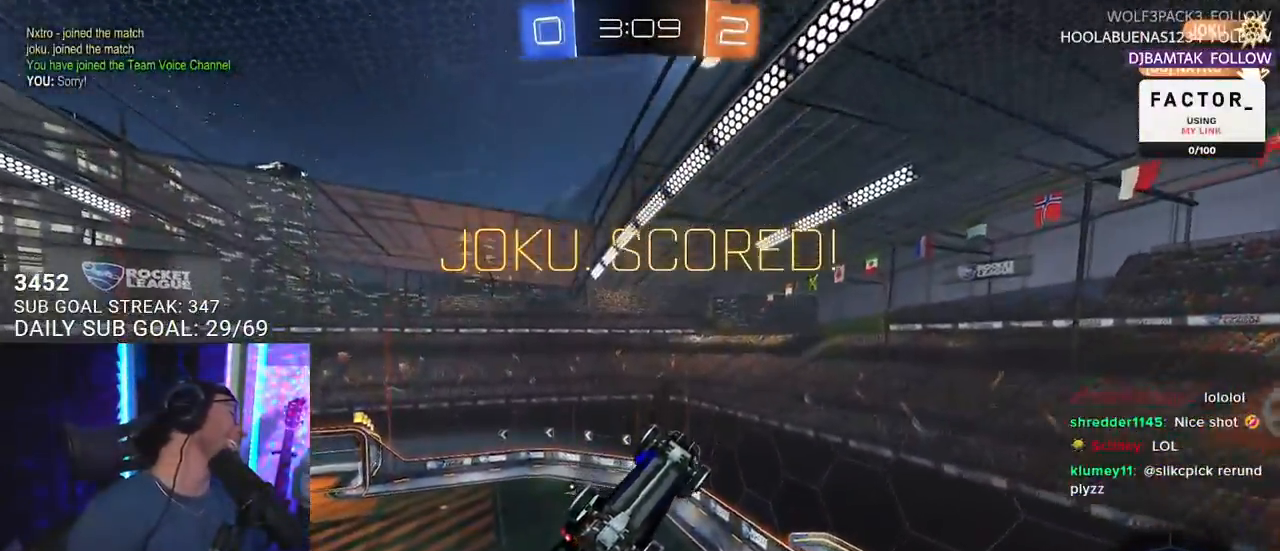
{"buttons": [], "left_stick": "center", "right_stick": "center", "events": []}
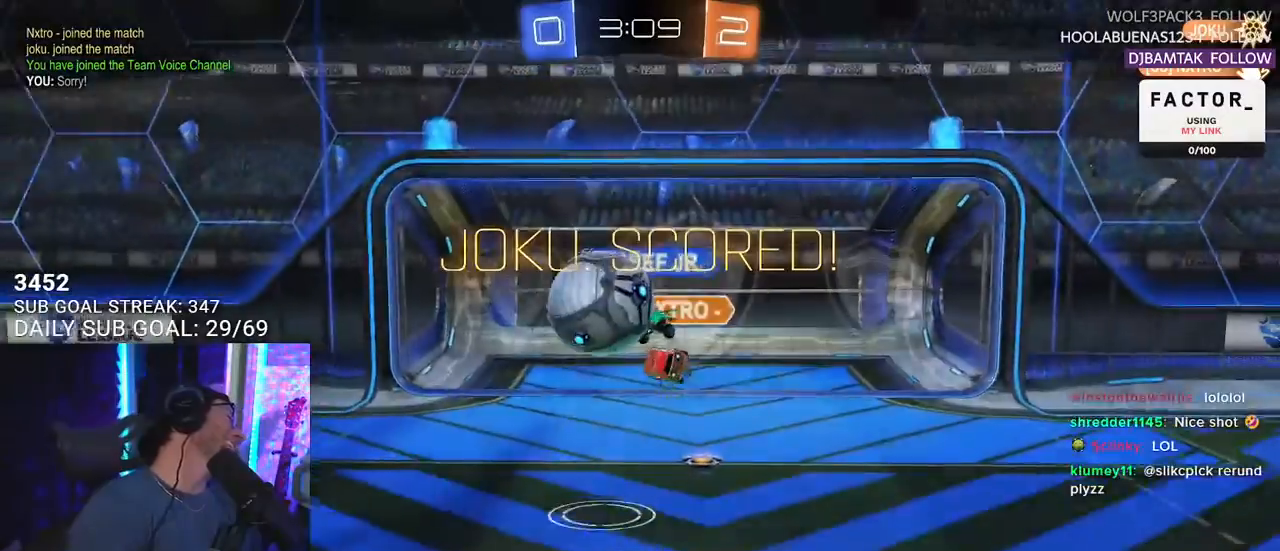
{"buttons": [], "left_stick": "center", "right_stick": "center", "events": []}
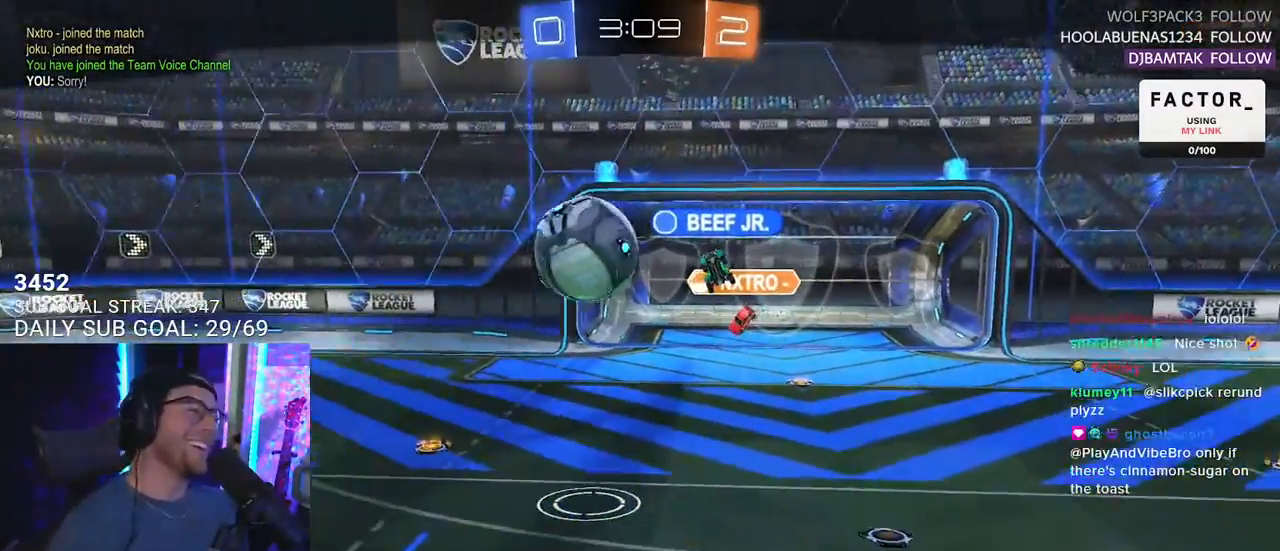
{"buttons": ["CROSS"], "left_stick": "center", "right_stick": "center", "events": [[400, "CROSS", "down"]]}
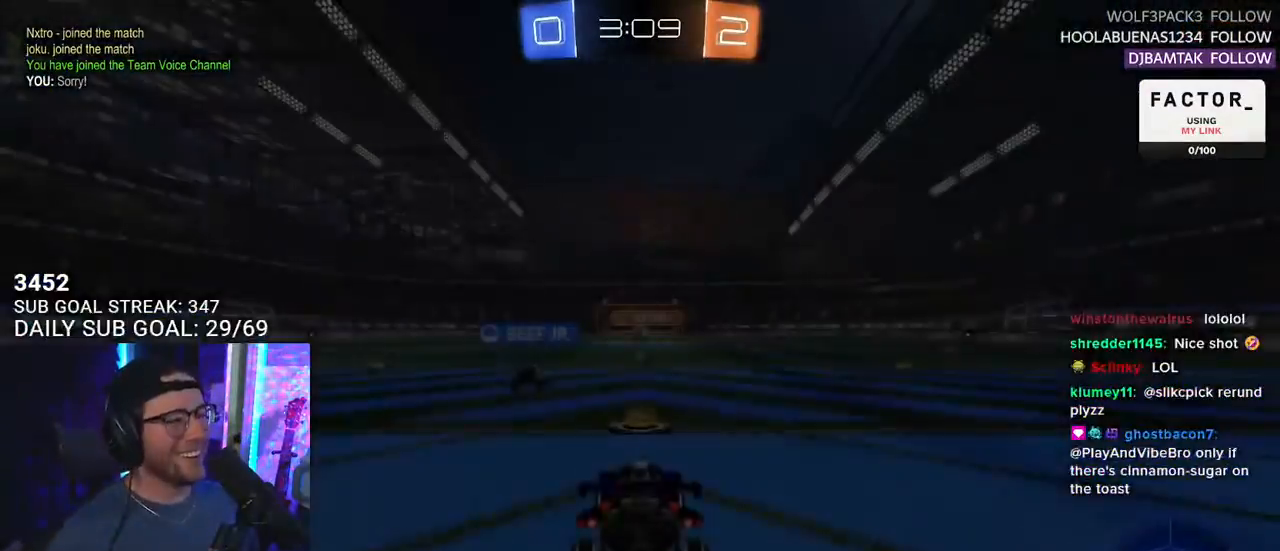
{"buttons": [], "left_stick": "center", "right_stick": "center", "events": [[33, "CROSS", "up"]]}
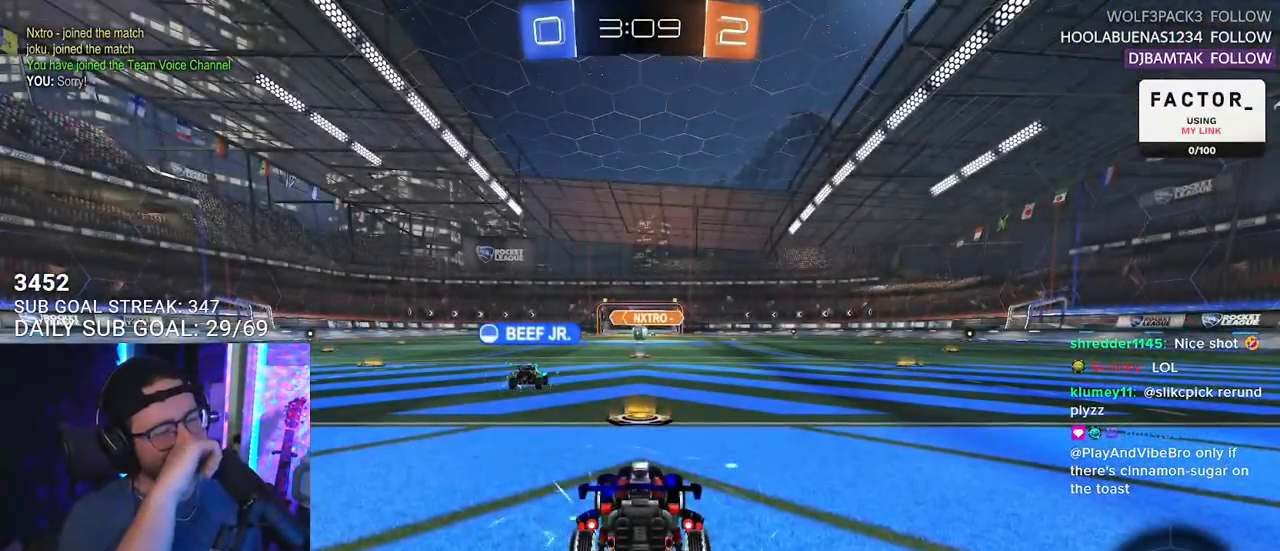
{"buttons": ["R2"], "left_stick": "center", "right_stick": "center", "events": [[50, "R2", "down"]]}
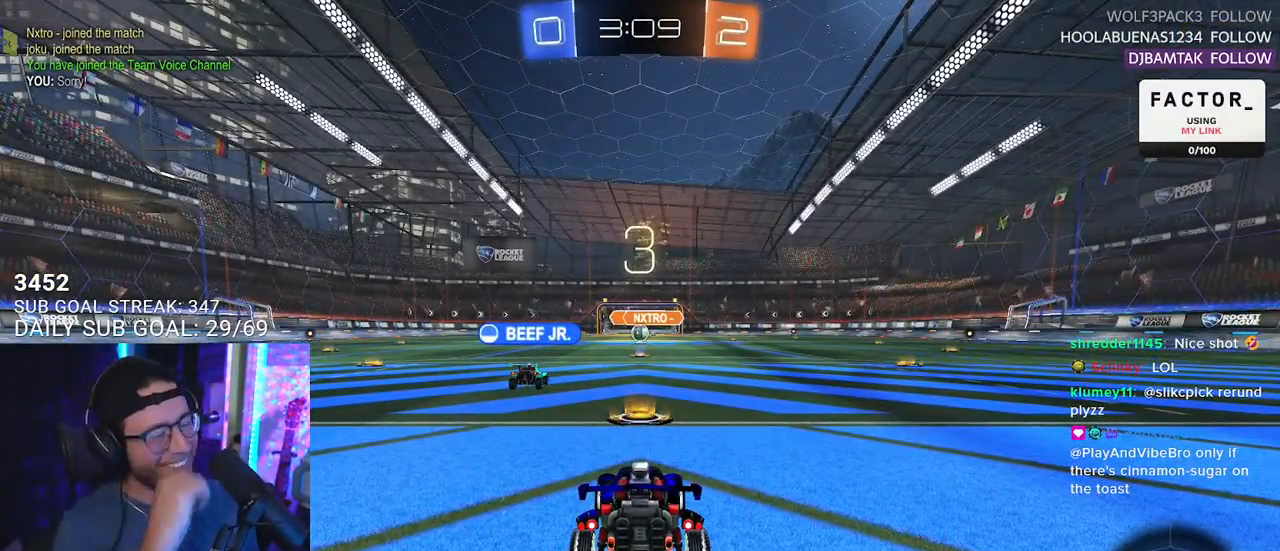
{"buttons": ["R2"], "left_stick": "center", "right_stick": "center", "events": []}
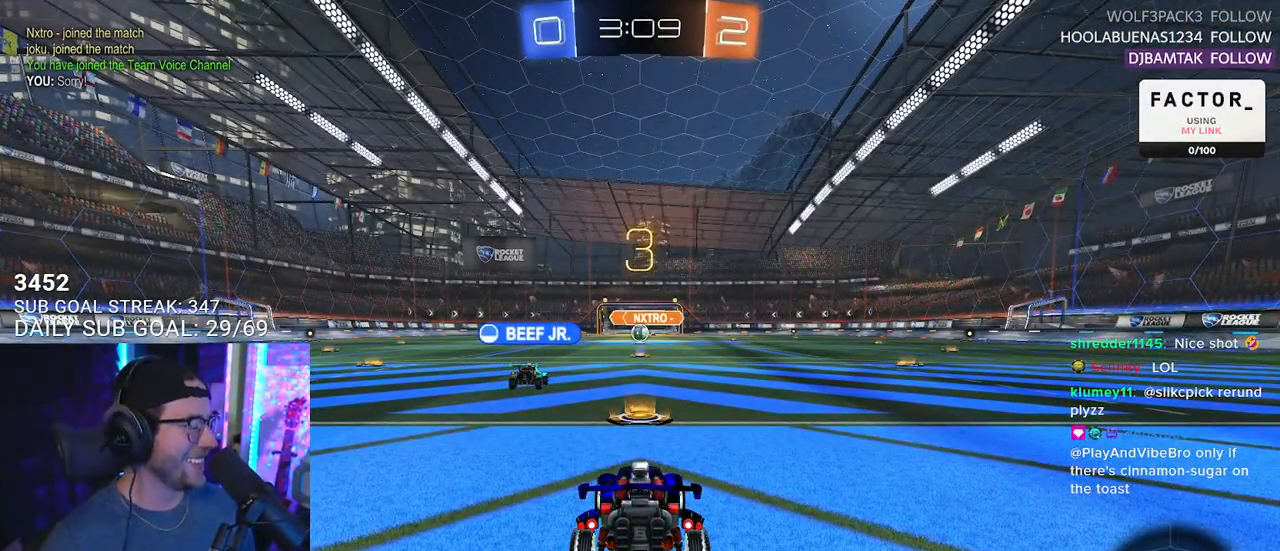
{"buttons": ["R2", "SELECT"], "left_stick": "center", "right_stick": "center", "events": [[233, "TRIANGLE", "down"], [300, "TRIANGLE", "up"], [383, "SELECT", "down"]]}
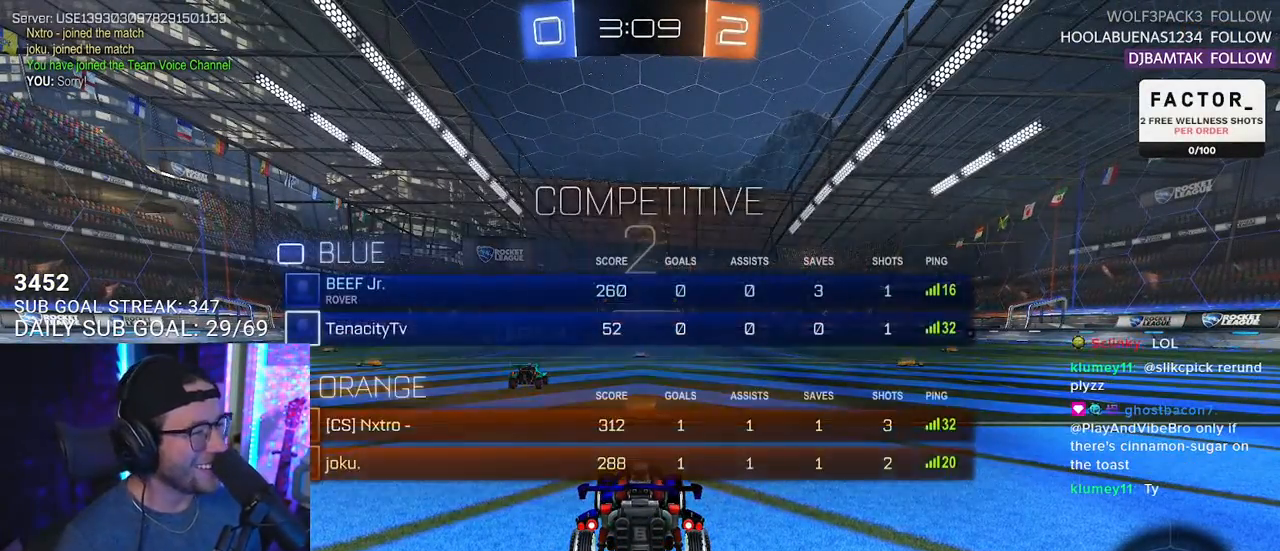
{"buttons": ["R2", "DPAD_DOWN"], "left_stick": "center", "right_stick": "center", "events": [[67, "SELECT", "up"], [283, "DPAD_UP", "down"], [367, "DPAD_UP", "up"], [467, "DPAD_DOWN", "down"]]}
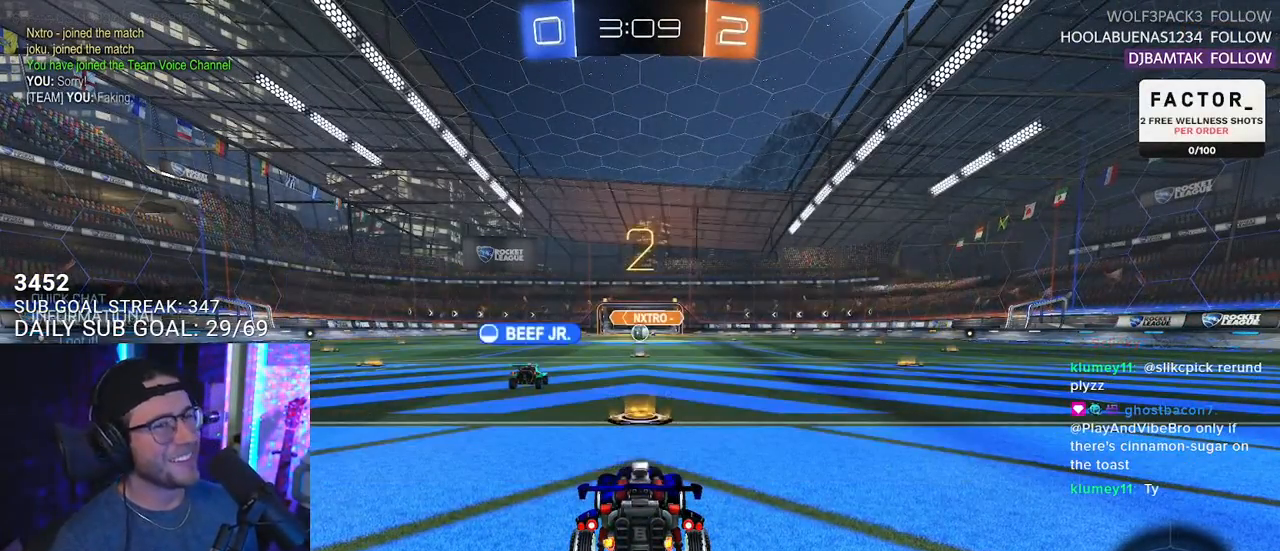
{"buttons": ["R2", "DPAD_UP"], "left_stick": "center", "right_stick": "center", "events": [[33, "DPAD_DOWN", "up"], [150, "DPAD_UP", "down"], [183, "DPAD_UP", "up"], [267, "DPAD_DOWN", "down"], [317, "DPAD_DOWN", "up"], [433, "DPAD_UP", "down"]]}